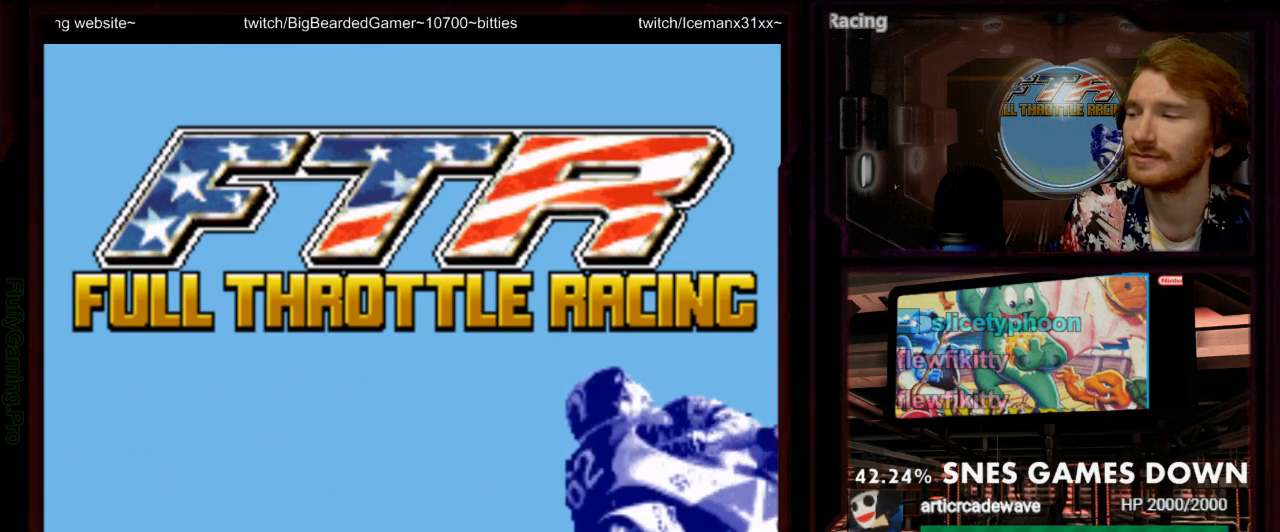
Gameplay with a controller (Nintendo layout); each line is a JSON object with the inputs held at the frame after it (dt_ms = milliseconds from this image to that frame). "events" lists button and stick changes between this image and that frame as [ms after this image, input, new state], when the widget could be followed in between. Not read: L3 R3 SELECT START.
{"dt_ms": 500, "buttons": [], "events": [[50, "Y", "down"], [217, "Y", "up"], [283, "B", "down"], [433, "B", "up"]]}
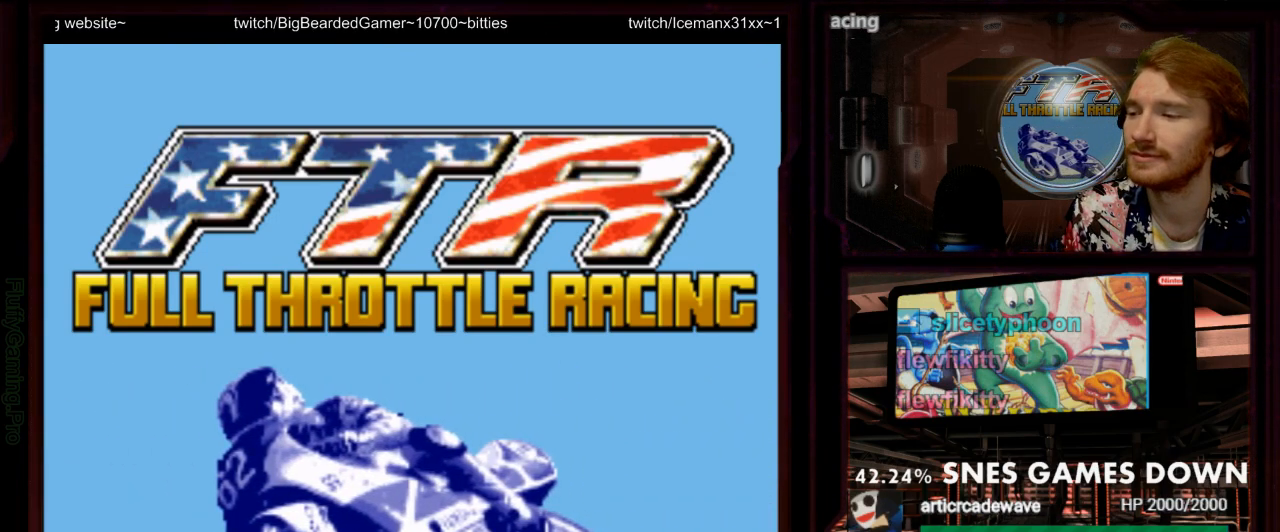
{"dt_ms": 500, "buttons": [], "events": []}
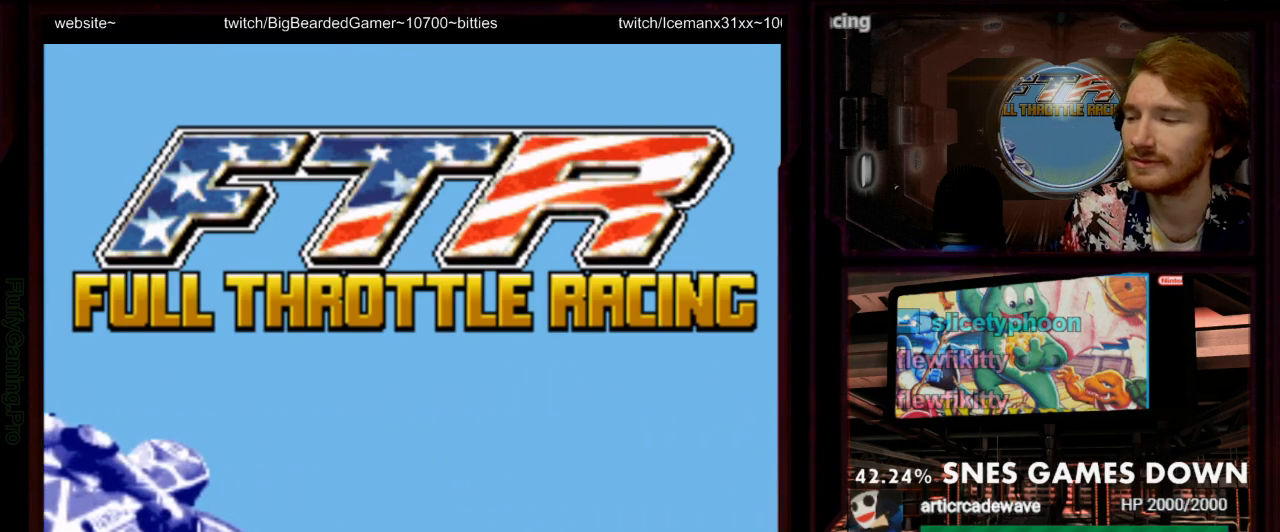
{"dt_ms": 500, "buttons": [], "events": []}
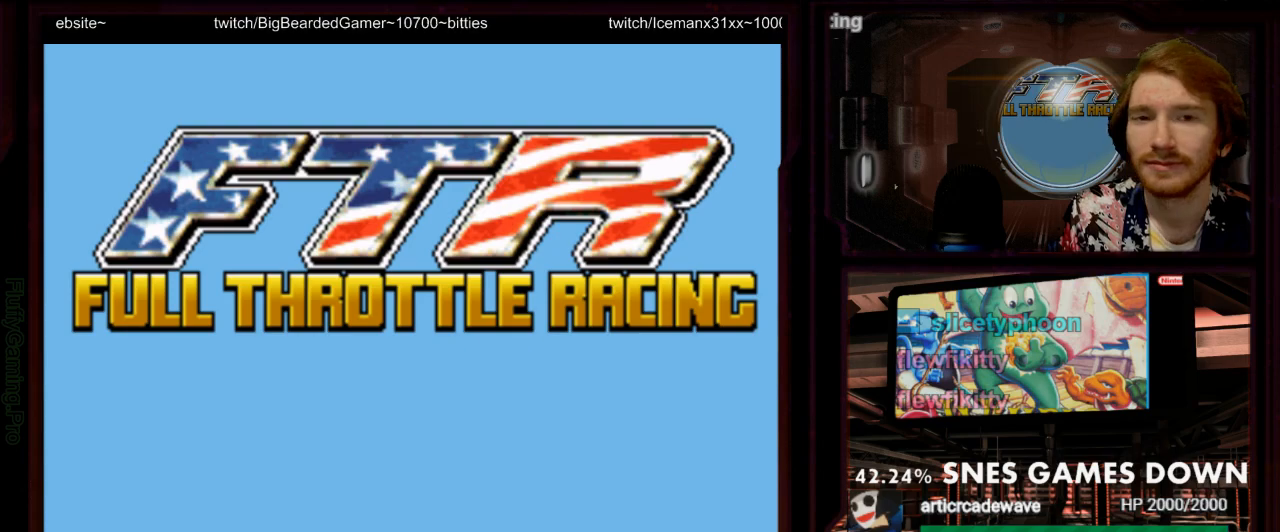
{"dt_ms": 500, "buttons": [], "events": []}
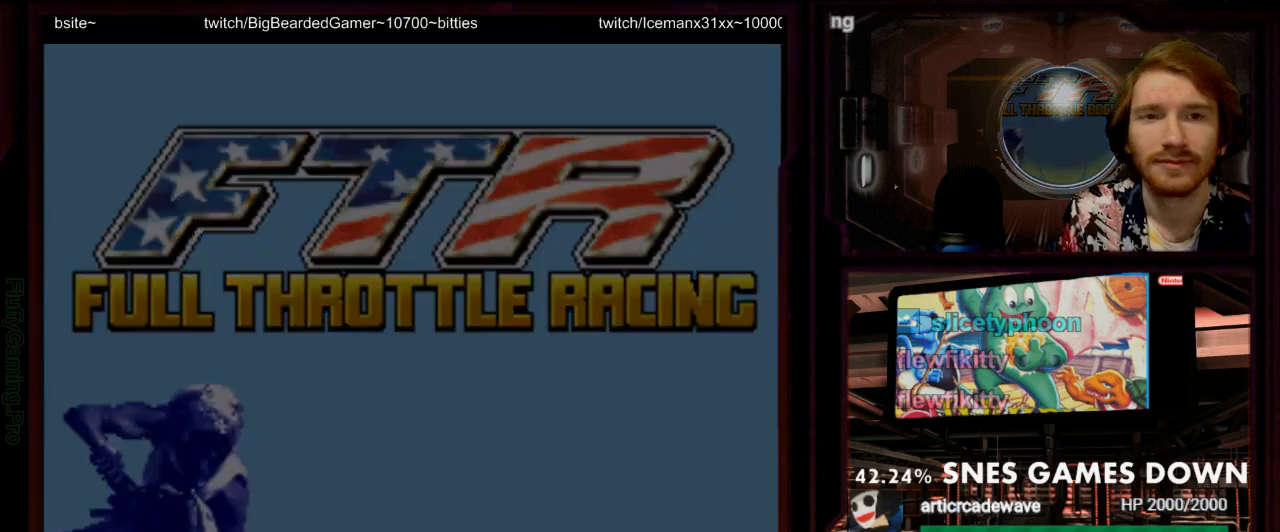
{"dt_ms": 500, "buttons": [], "events": []}
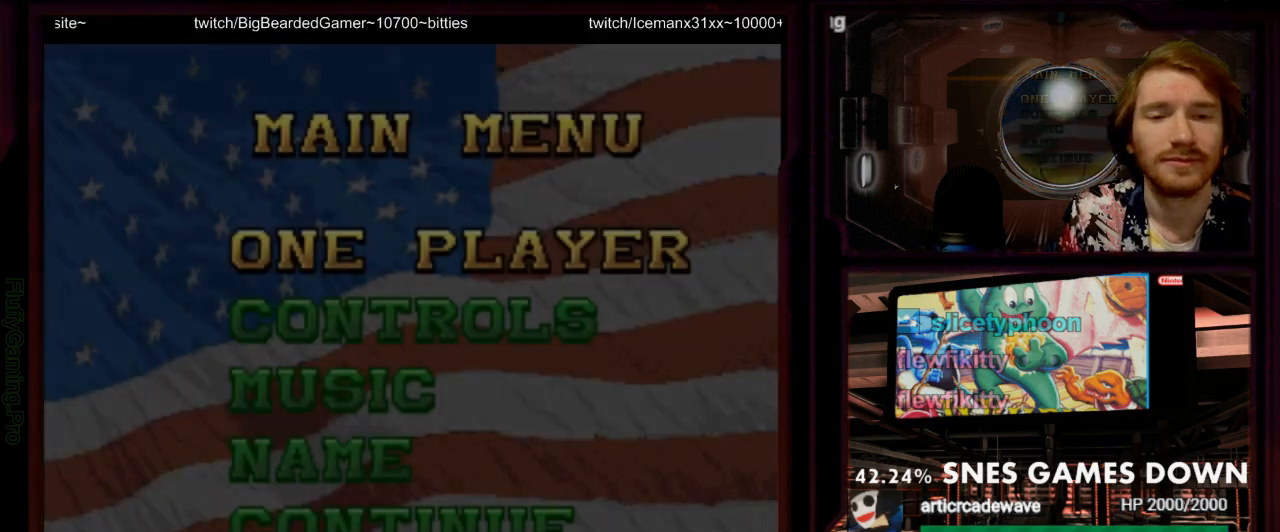
{"dt_ms": 500, "buttons": [], "events": []}
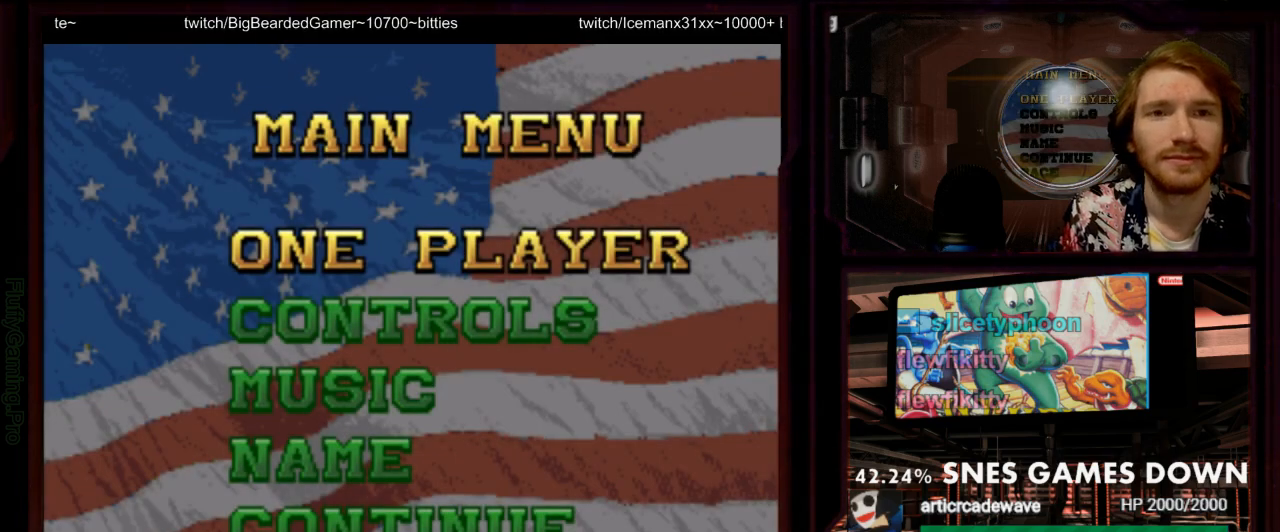
{"dt_ms": 500, "buttons": []}
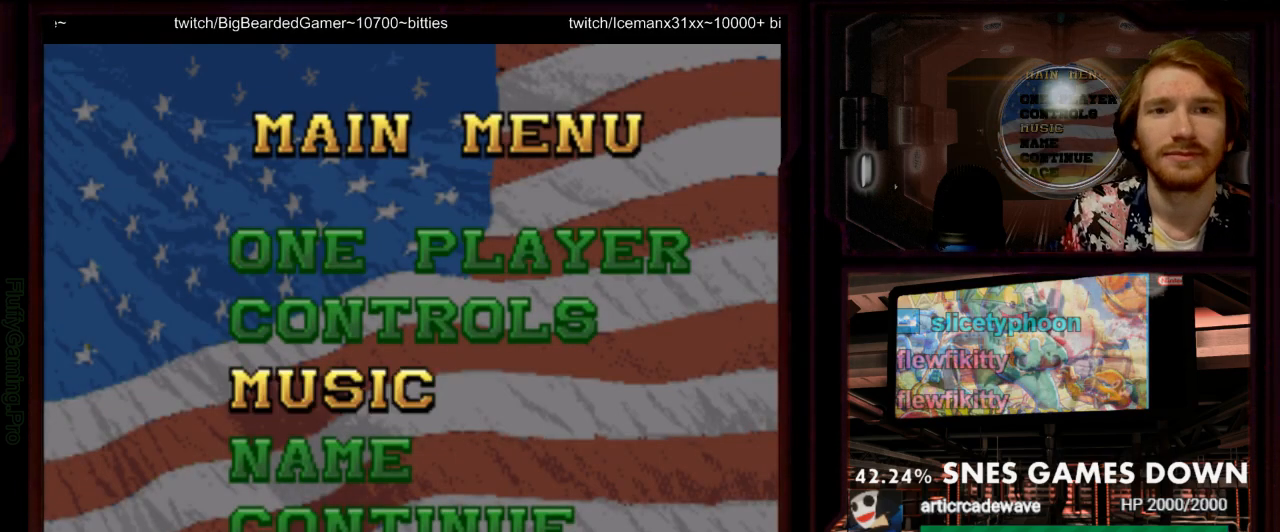
{"dt_ms": 500, "buttons": [], "events": [[50, "DPAD_DOWN", "down"], [150, "DPAD_DOWN", "up"], [200, "DPAD_DOWN", "down"], [300, "DPAD_DOWN", "up"]]}
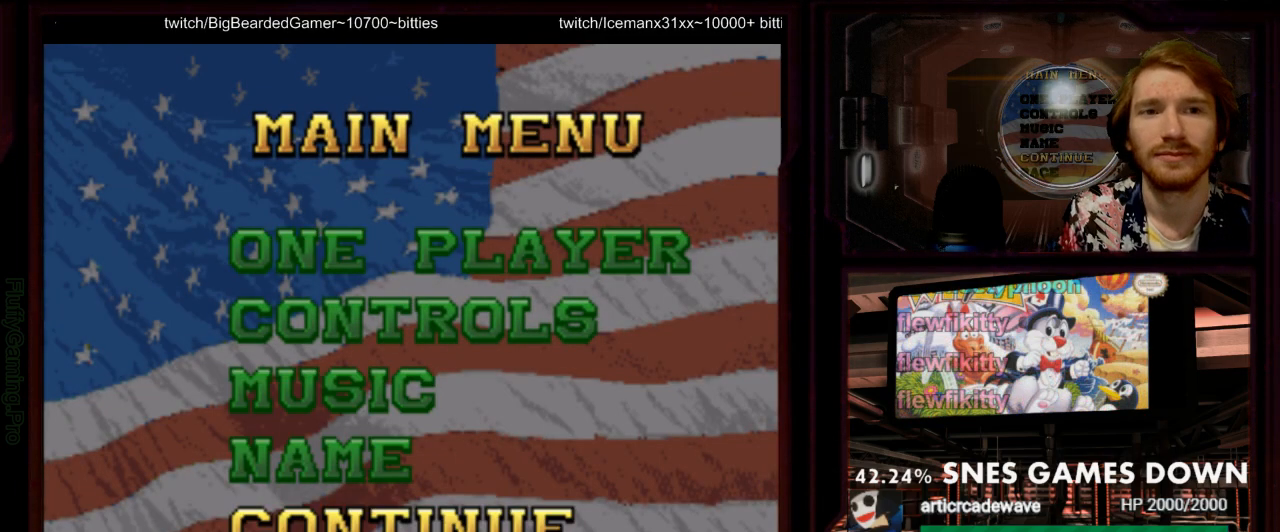
{"dt_ms": 500, "buttons": []}
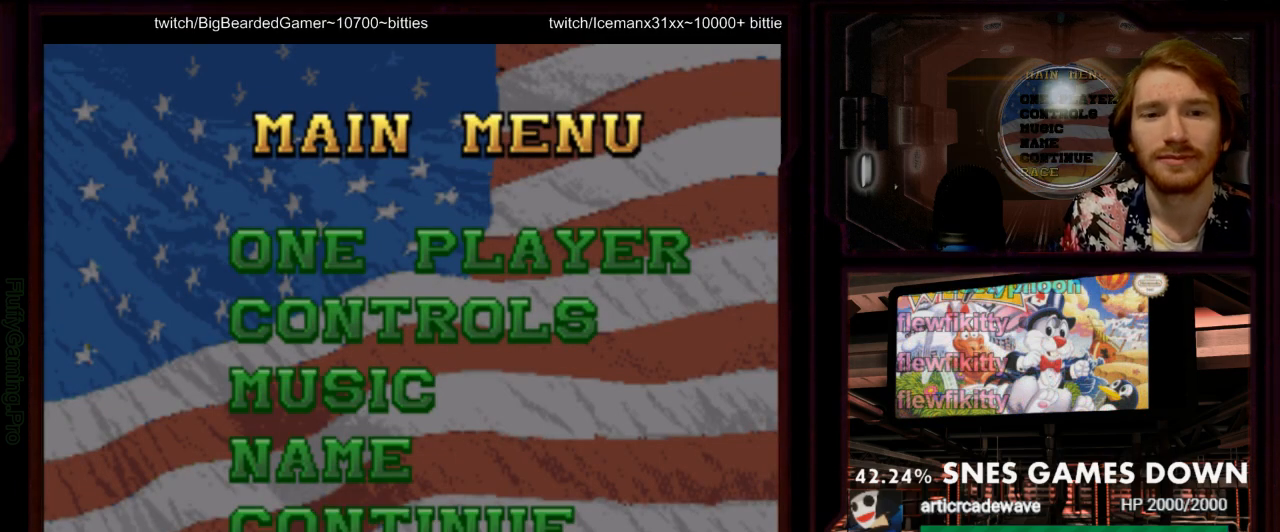
{"dt_ms": 500, "buttons": []}
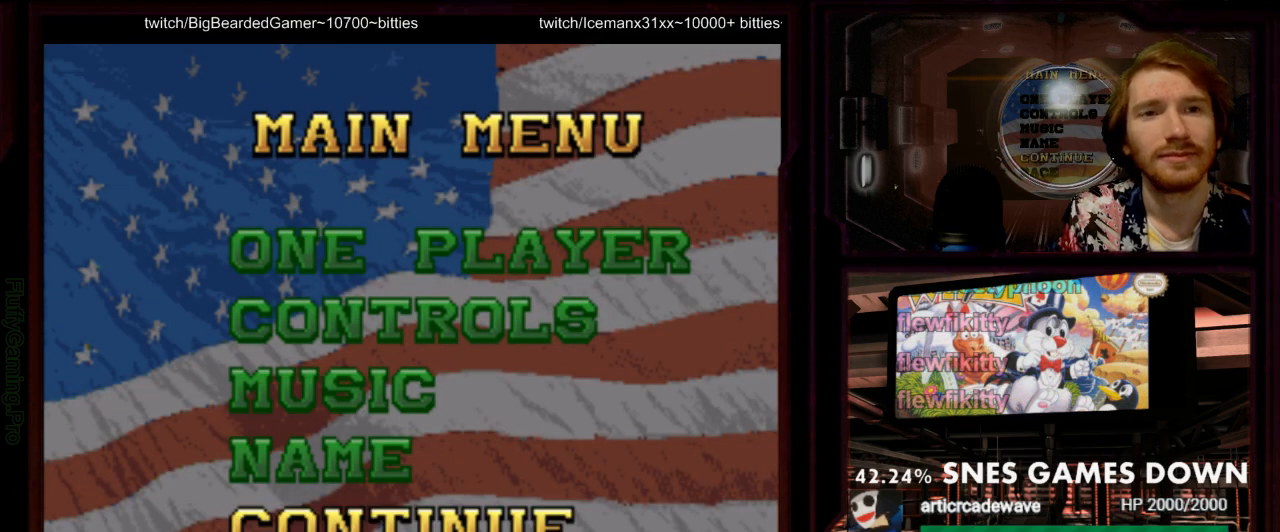
{"dt_ms": 500, "buttons": [], "events": [[83, "DPAD_UP", "down"], [183, "DPAD_UP", "up"], [283, "DPAD_UP", "down"], [383, "DPAD_UP", "up"]]}
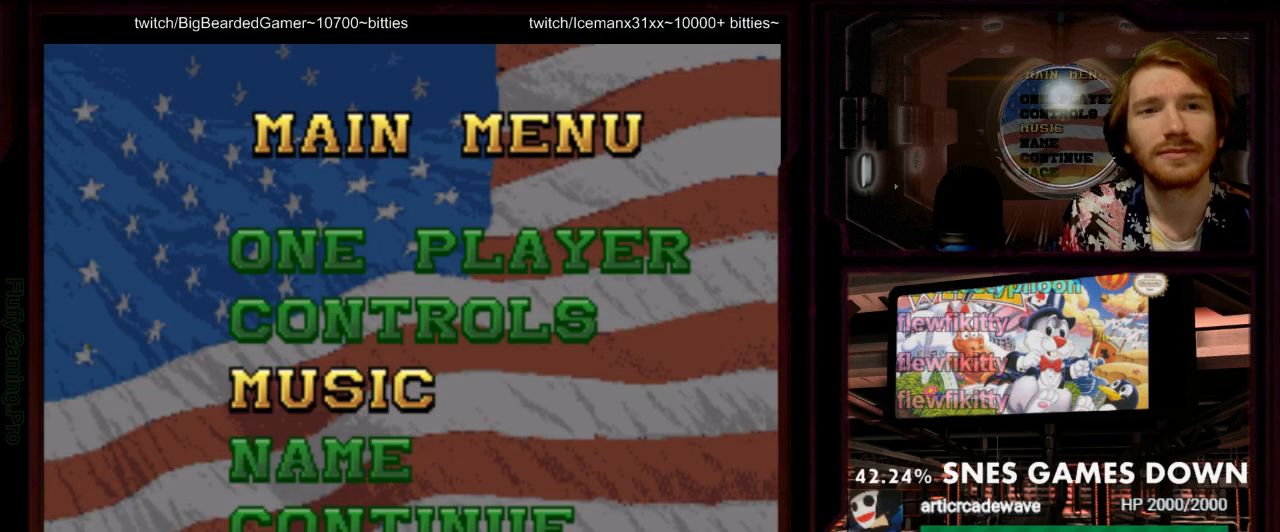
{"dt_ms": 500, "buttons": [], "events": [[33, "DPAD_RIGHT", "down"], [167, "DPAD_RIGHT", "up"]]}
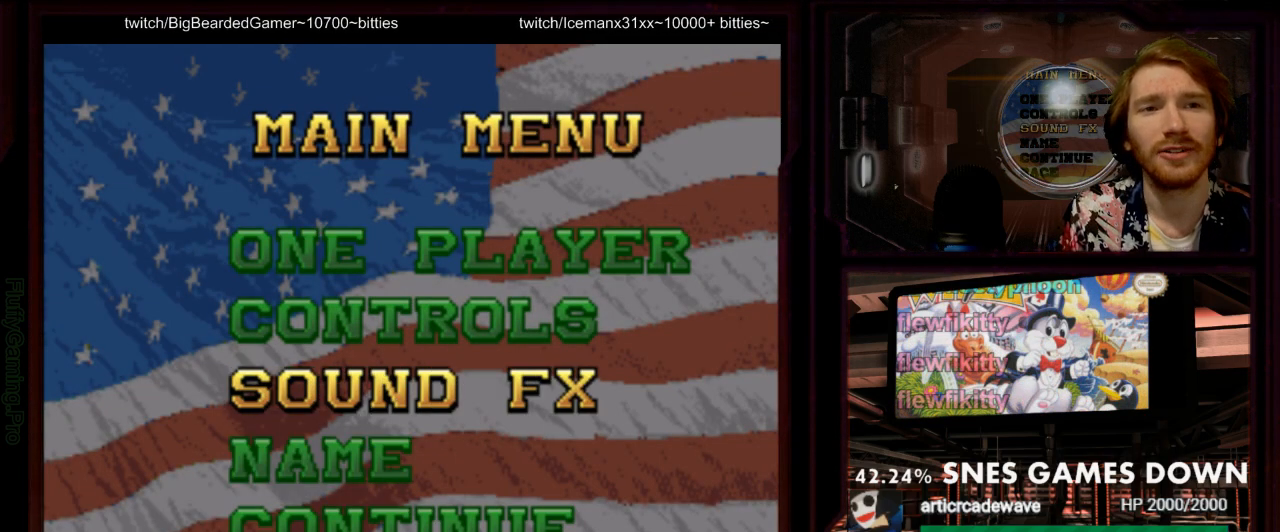
{"dt_ms": 500, "buttons": ["DPAD_DOWN"], "events": [[83, "DPAD_DOWN", "down"], [183, "DPAD_DOWN", "up"], [250, "DPAD_DOWN", "down"], [350, "DPAD_DOWN", "up"], [417, "DPAD_DOWN", "down"]]}
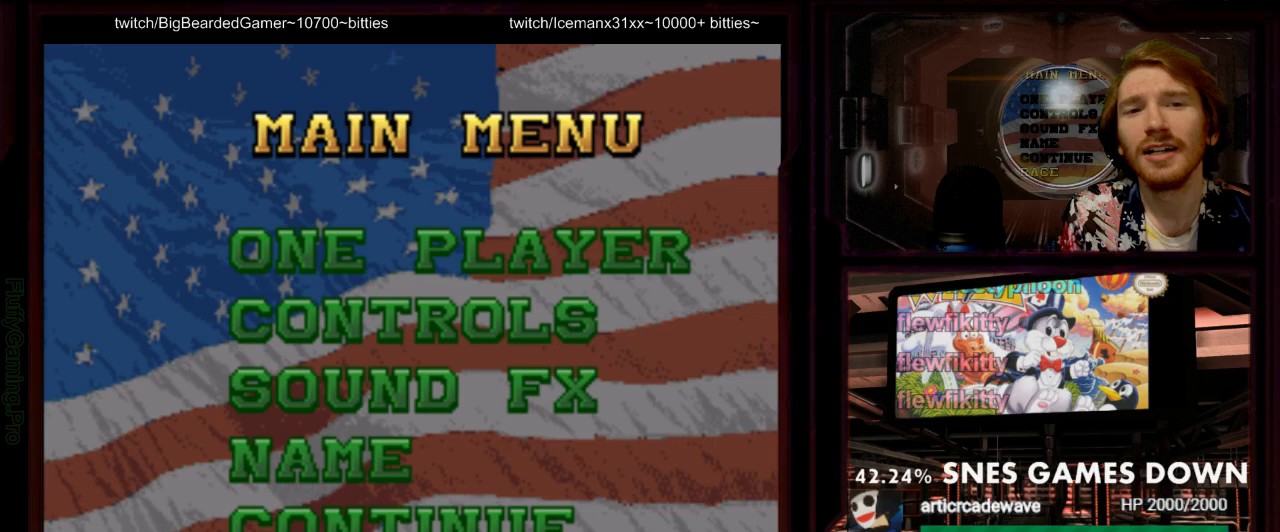
{"dt_ms": 500, "buttons": [], "events": [[17, "DPAD_DOWN", "up"], [400, "A", "down"], [467, "A", "up"]]}
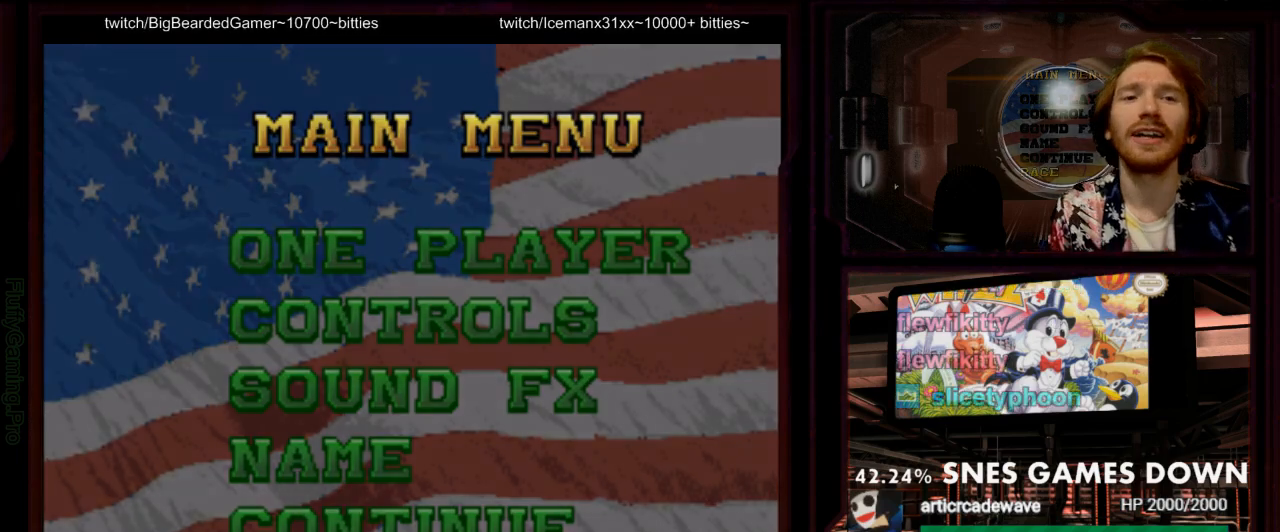
{"dt_ms": 1000, "buttons": [], "events": [[500, "DPAD_DOWN", "down"], [600, "DPAD_DOWN", "up"], [633, "DPAD_RIGHT", "down"], [683, "DPAD_RIGHT", "up"]]}
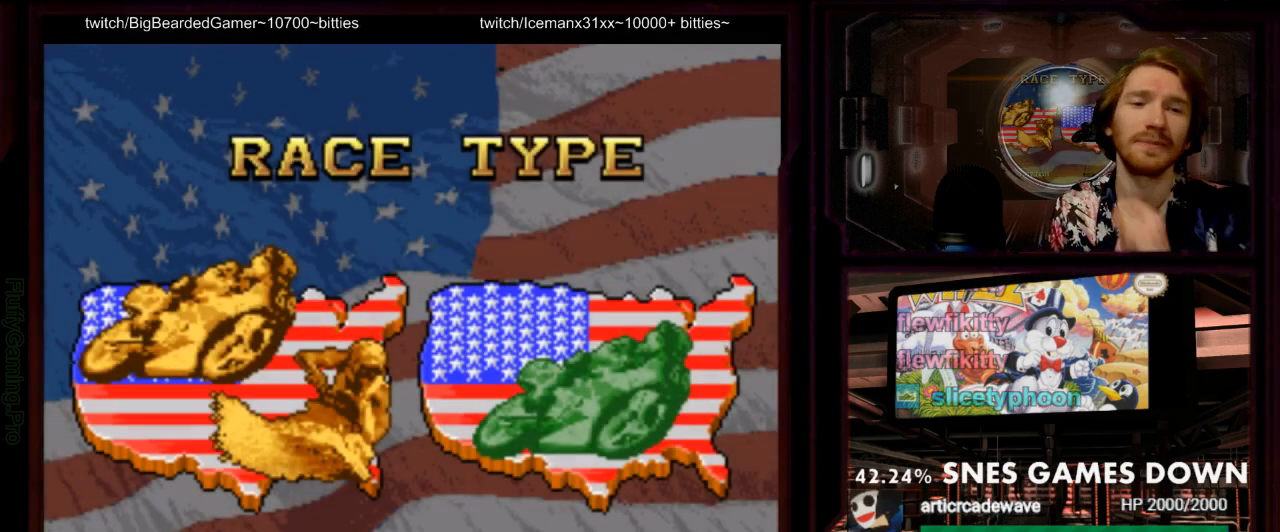
{"dt_ms": 500, "buttons": [], "events": []}
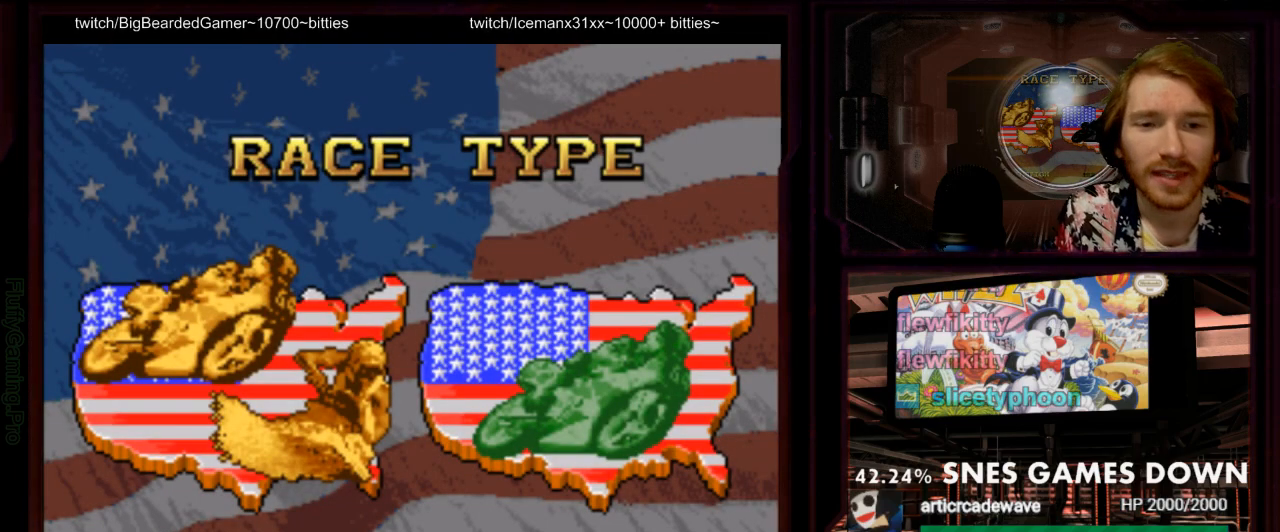
{"dt_ms": 500, "buttons": []}
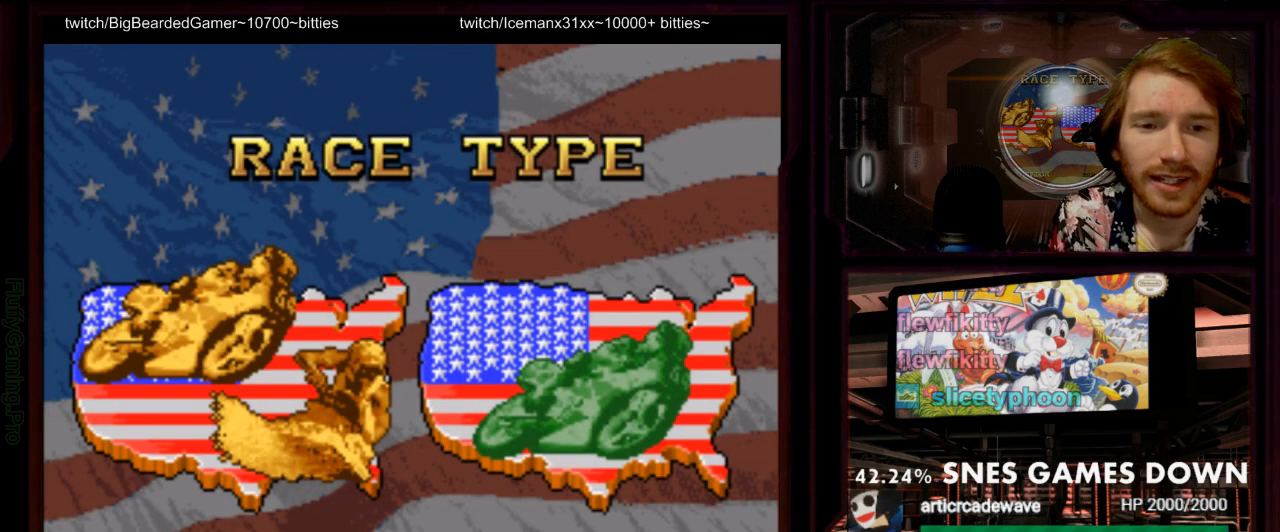
{"dt_ms": 500, "buttons": [], "events": []}
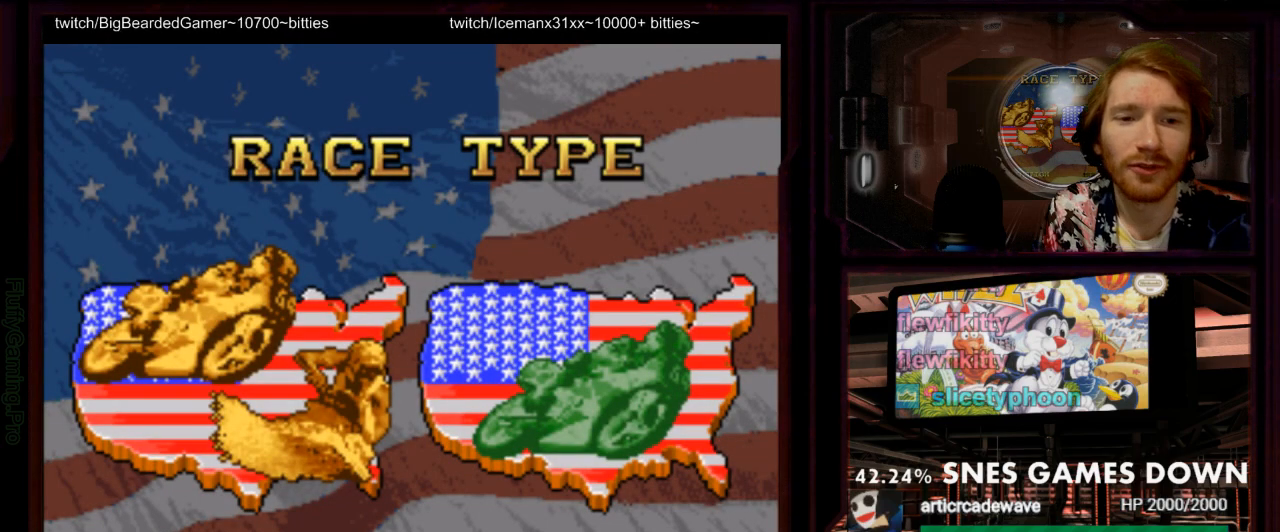
{"dt_ms": 500, "buttons": [], "events": []}
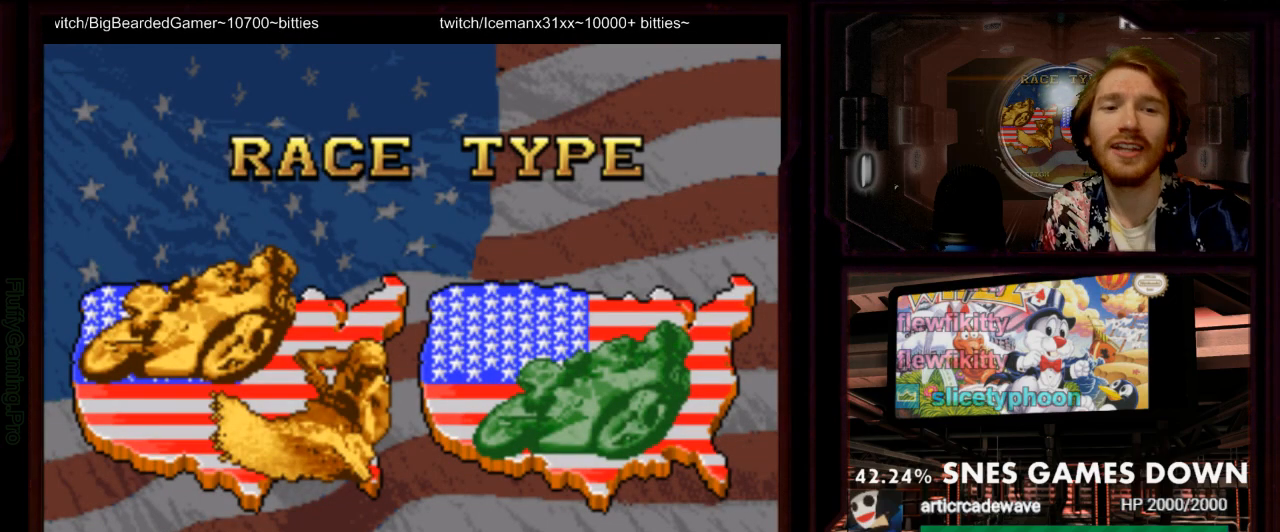
{"dt_ms": 500, "buttons": [], "events": []}
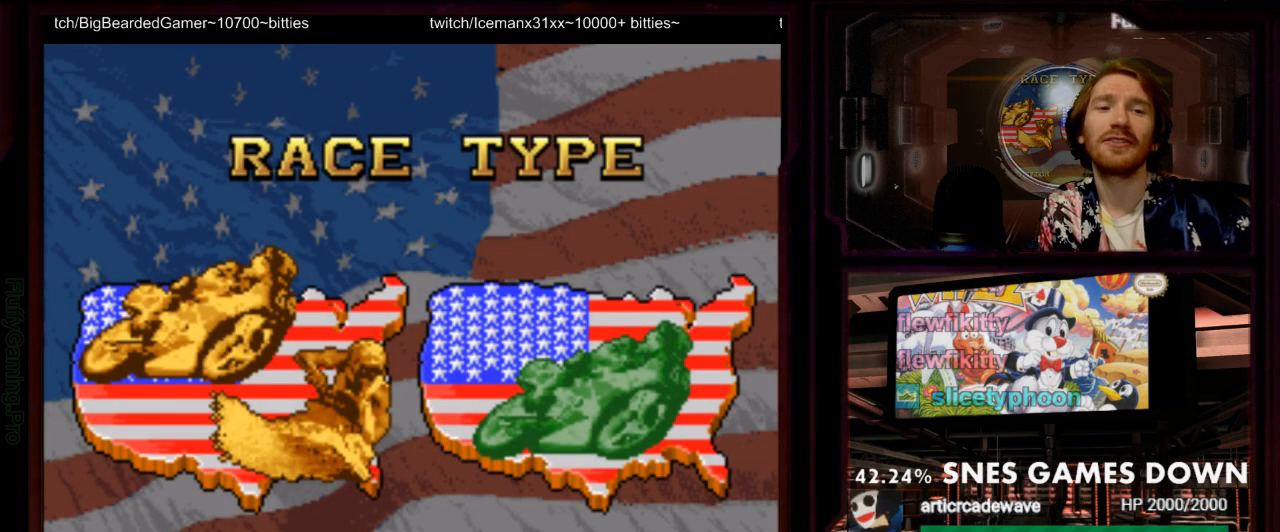
{"dt_ms": 500, "buttons": [], "events": []}
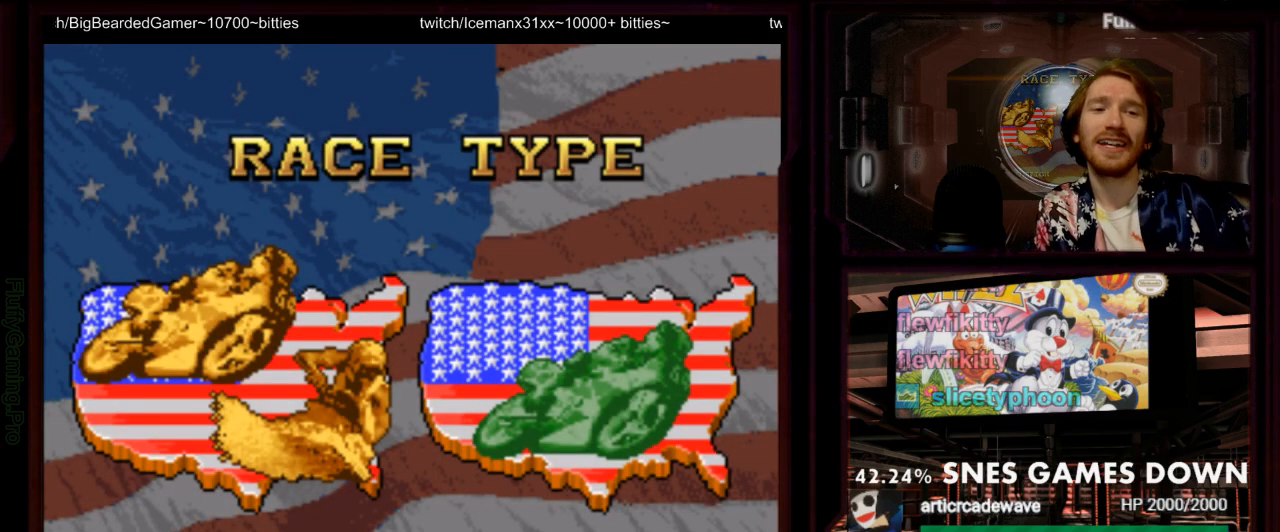
{"dt_ms": 500, "buttons": [], "events": []}
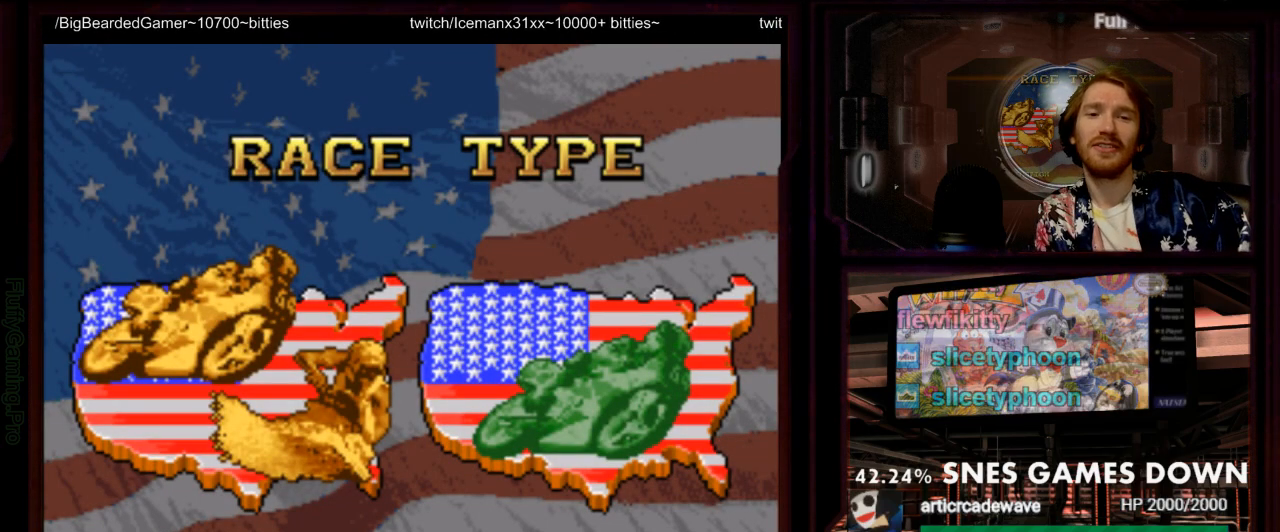
{"dt_ms": 500, "buttons": [], "events": [[417, "DPAD_RIGHT", "down"], [467, "DPAD_RIGHT", "up"]]}
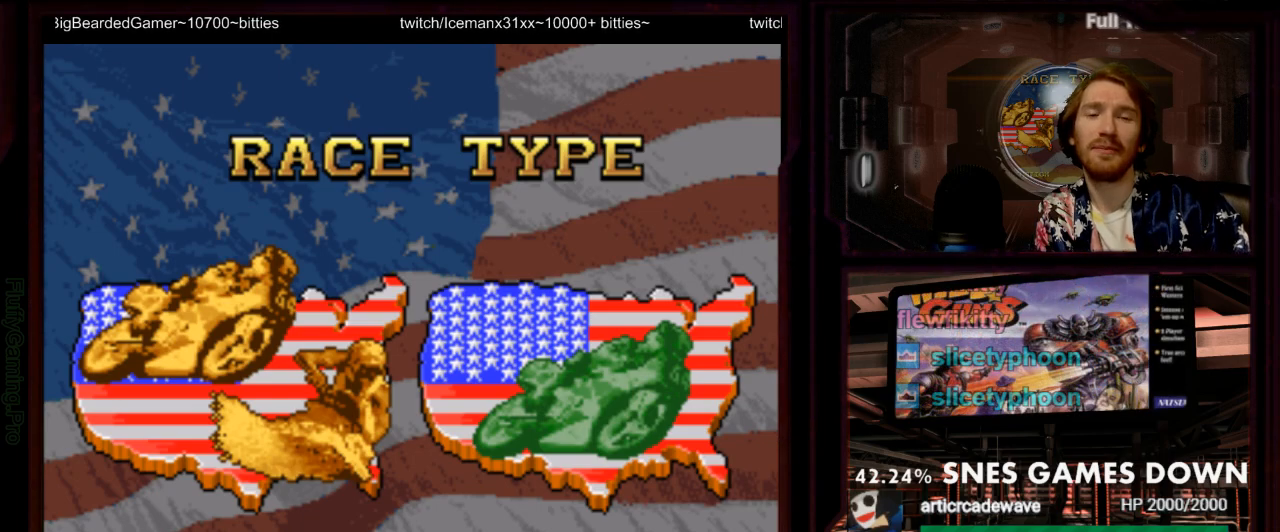
{"dt_ms": 500, "buttons": [], "events": []}
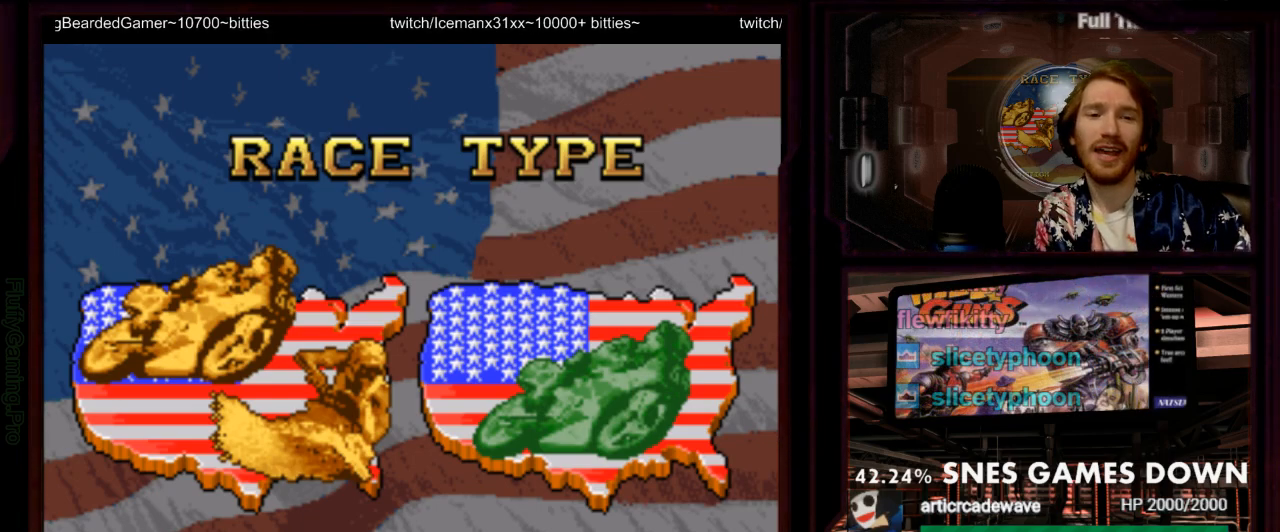
{"dt_ms": 500, "buttons": []}
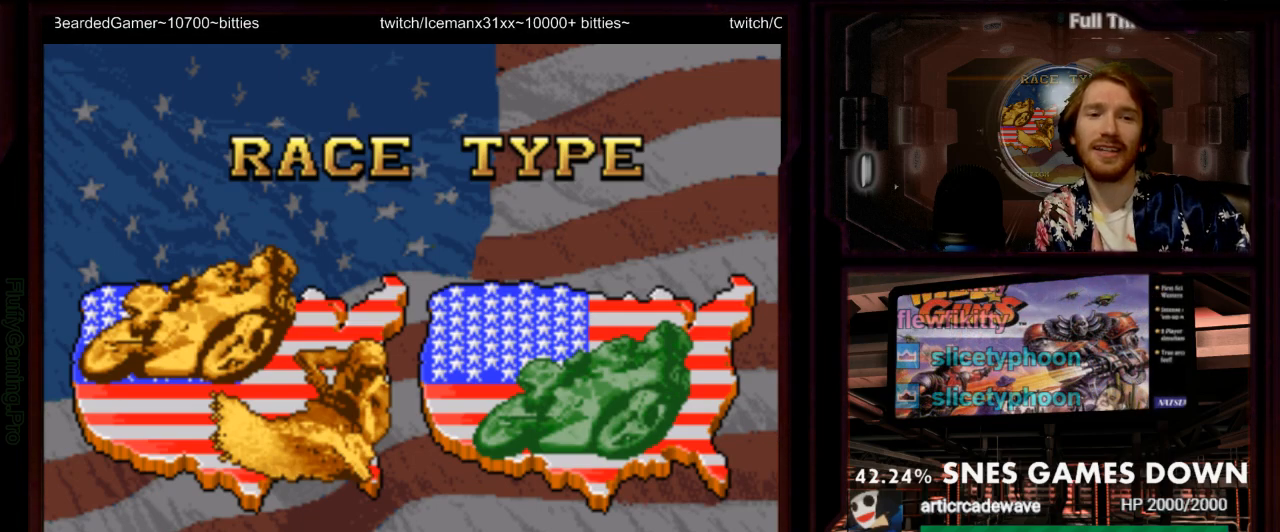
{"dt_ms": 500, "buttons": []}
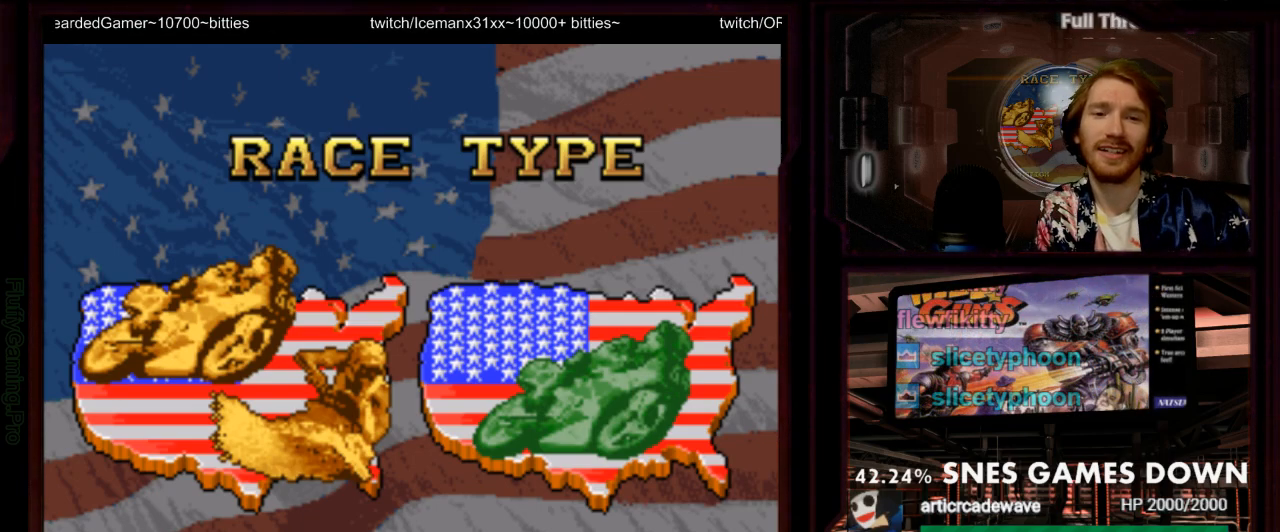
{"dt_ms": 500, "buttons": [], "events": []}